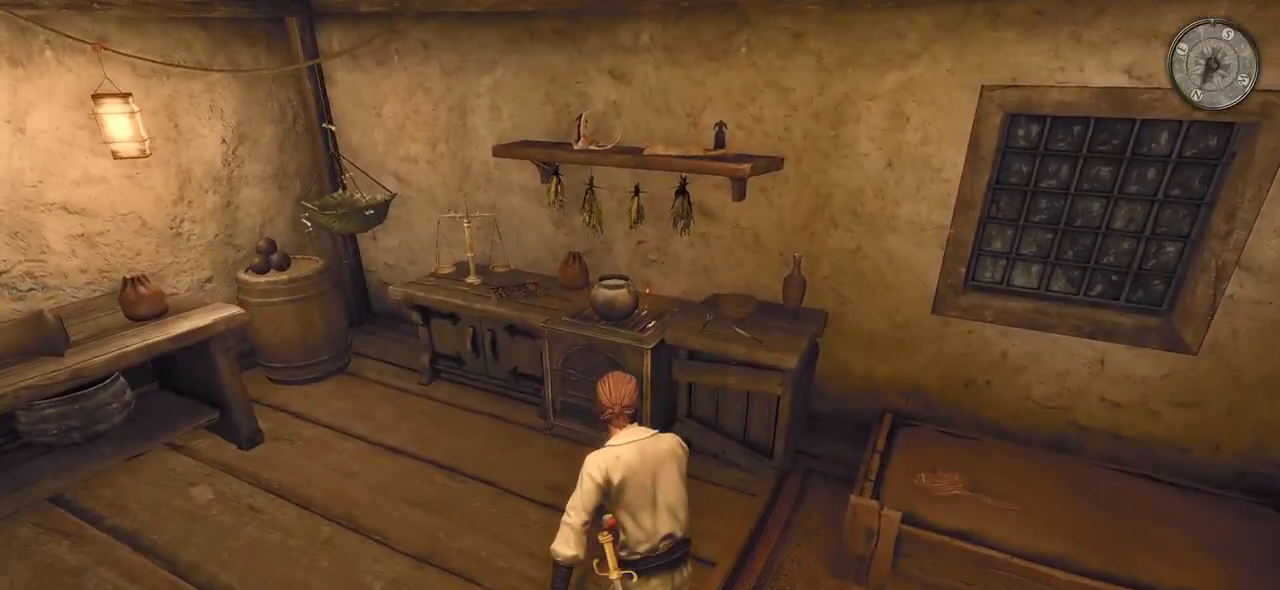
Gameplay with keyboard and mouse; each line is a JSON object with the keys and mouse buttons held at the frame after it. "events" lists presses ("down") and releases ("up") of "a", "ctrl", "d", "e", "q", "s", "shift", "space", "w", "mouse_left", "mouse_wheel", "mouse_right", "mouse_mb4" and "mouse_mb5" between this image and that frame as [ms after this image, input, new state], when the widget could be followed in between. "mouse_left", "mouse_wheel", "mouse_right", "mouse_mb4", "mouse_mb5" = the "left", "wheel", "right", "mb4", "mb5" buttons of the "mouse" list. No other keys are recorded. "wheel" means that the mouse wheel is clicked or scrolled. Mouse movement is not recorded.
{"keys": ["w"], "mouse": [], "events": []}
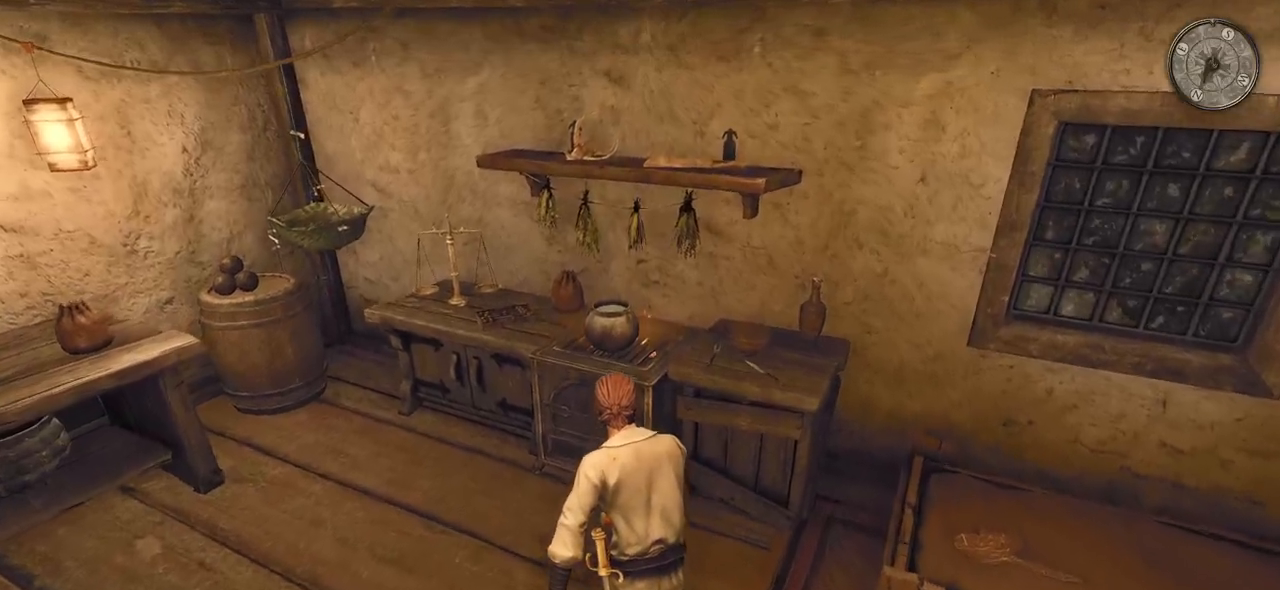
{"keys": ["a", "w"], "mouse": [], "events": [[140, "a", "down"]]}
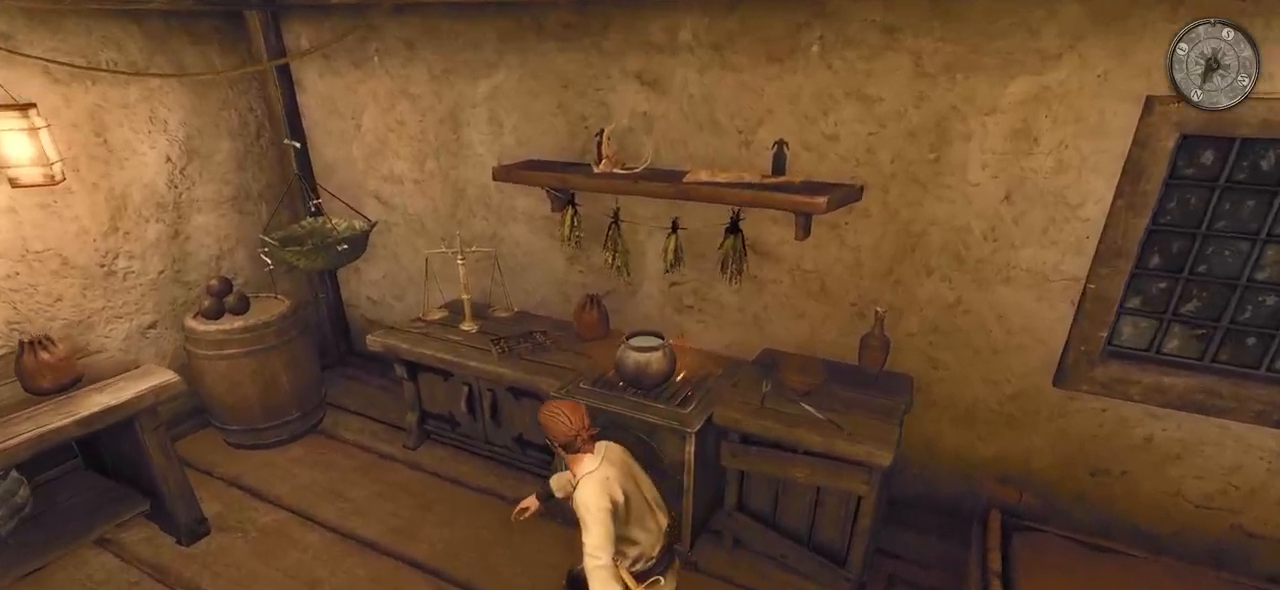
{"keys": ["w"], "mouse": [], "events": [[100, "a", "up"]]}
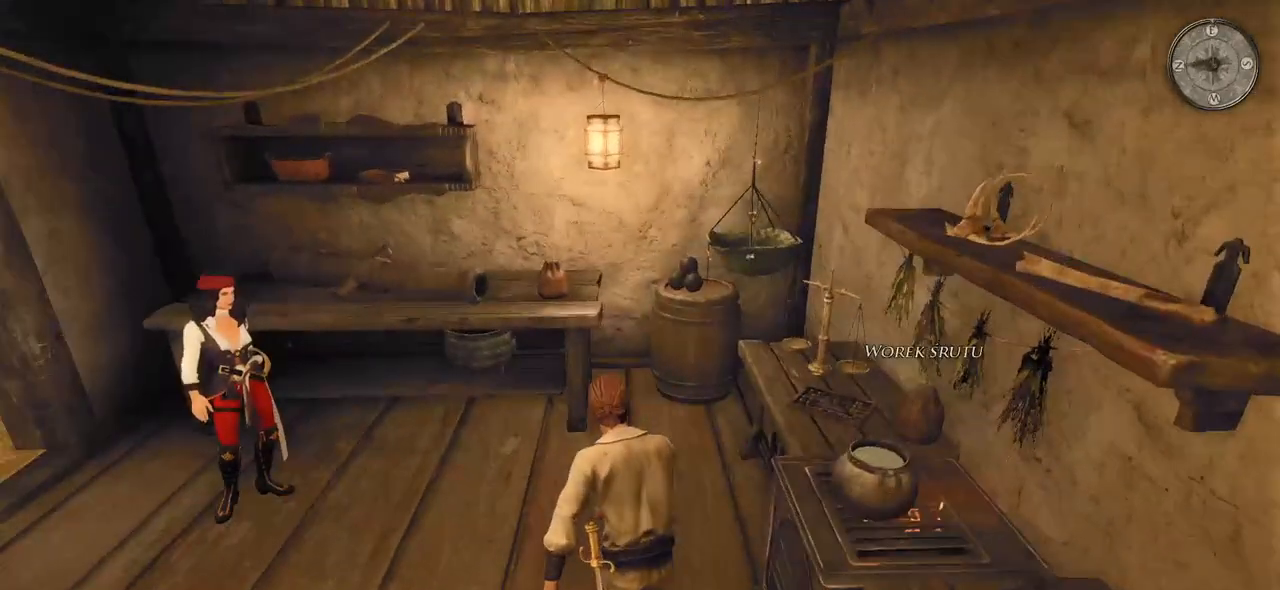
{"keys": ["w"], "mouse": [], "events": []}
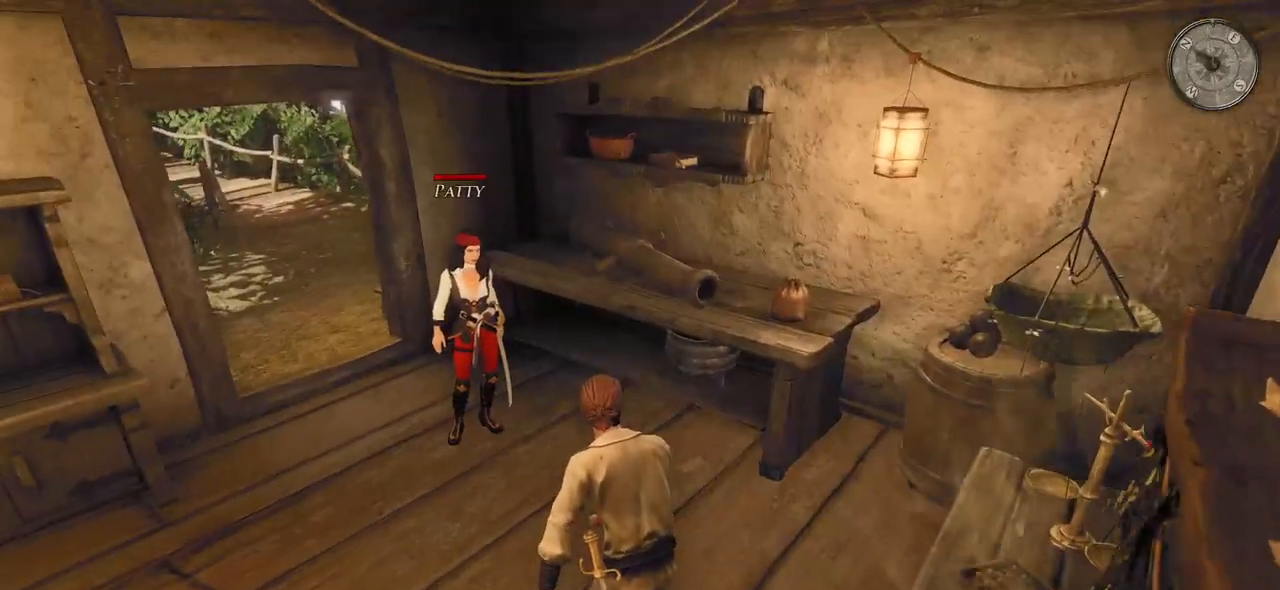
{"keys": ["w"], "mouse": [], "events": []}
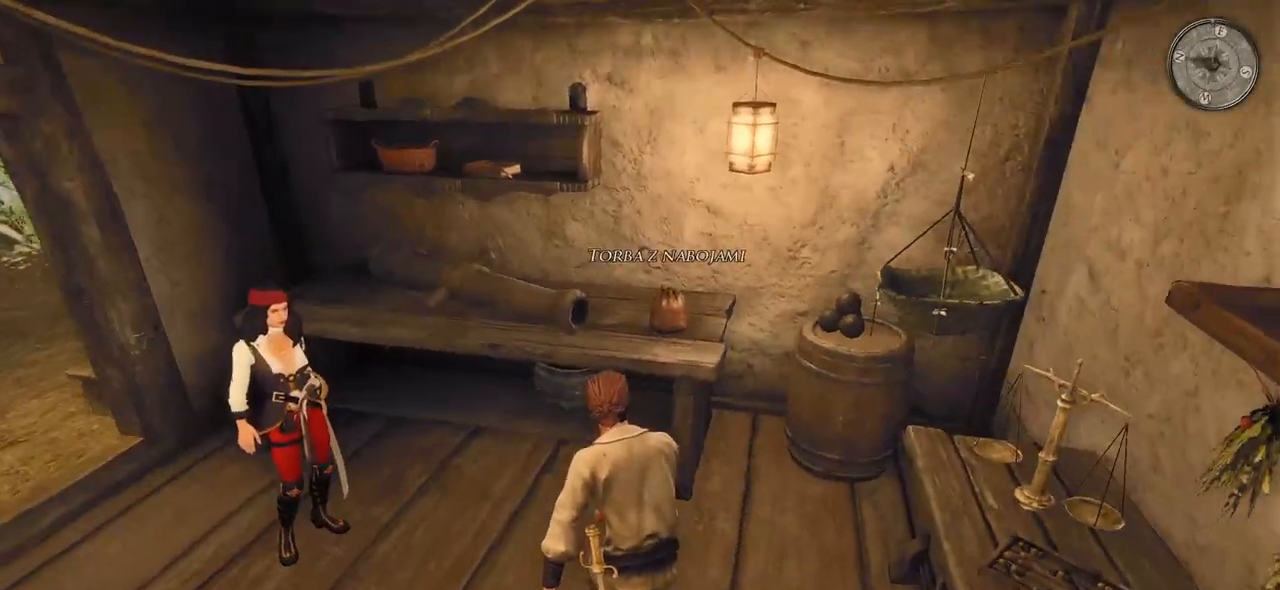
{"keys": [], "mouse": [], "events": [[40, "w", "up"], [80, "mouse_left", "down"], [240, "mouse_left", "up"]]}
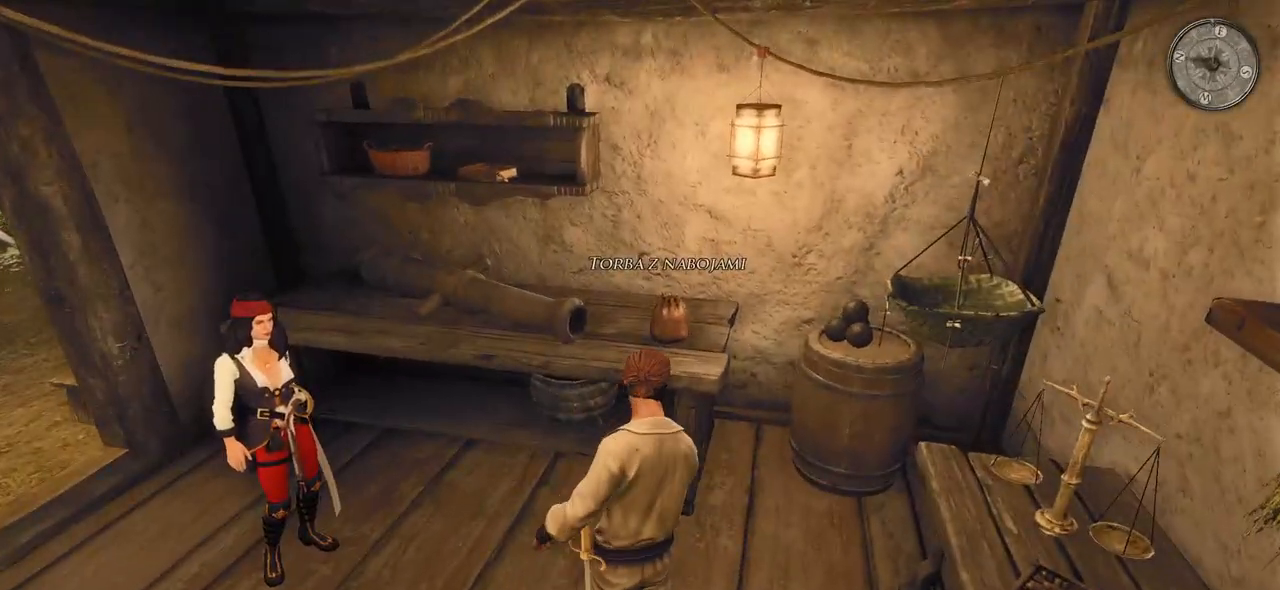
{"keys": ["a", "w"], "mouse": [], "events": [[220, "w", "down"], [340, "a", "down"]]}
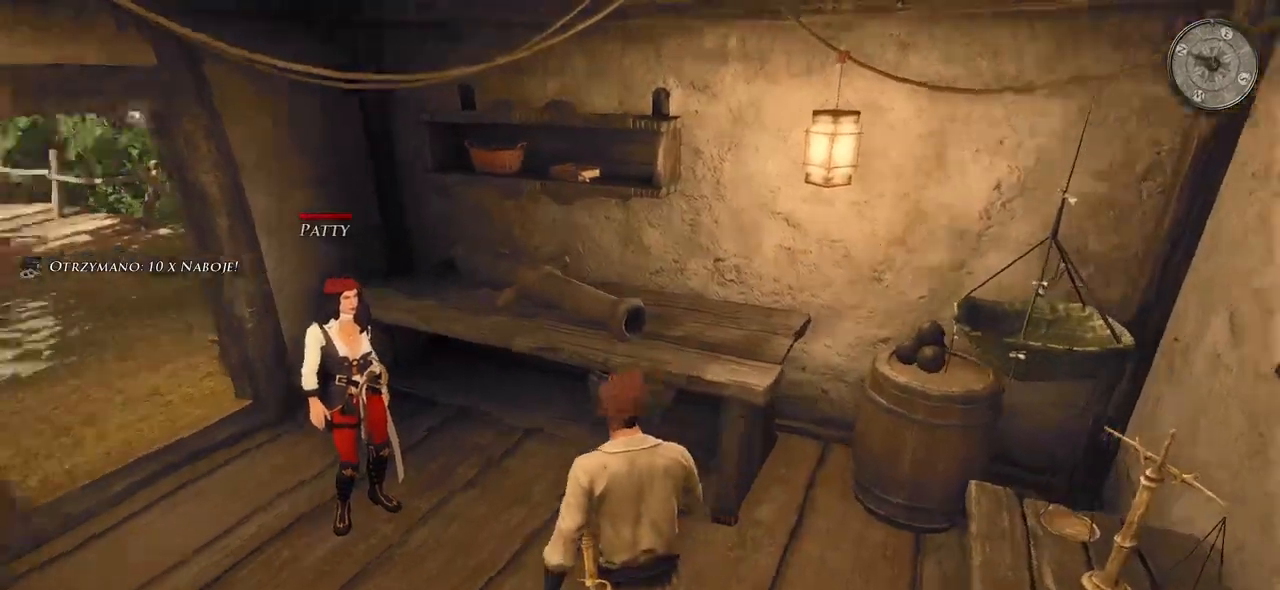
{"keys": ["a", "w"], "mouse": [], "events": []}
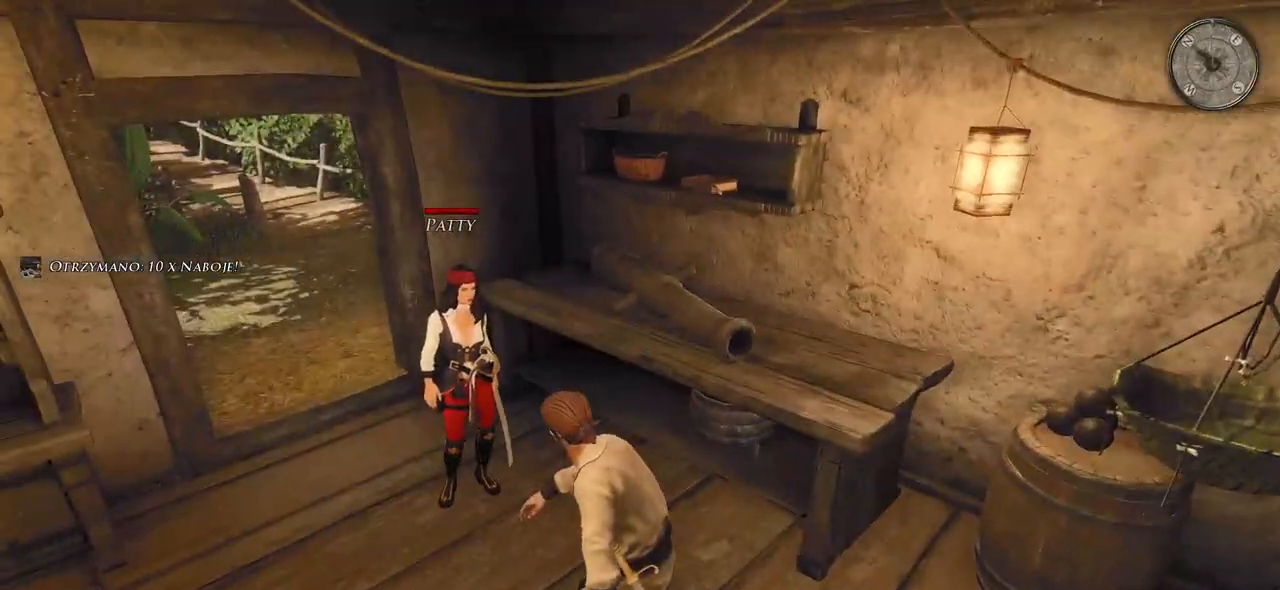
{"keys": ["a", "w"], "mouse": [], "events": []}
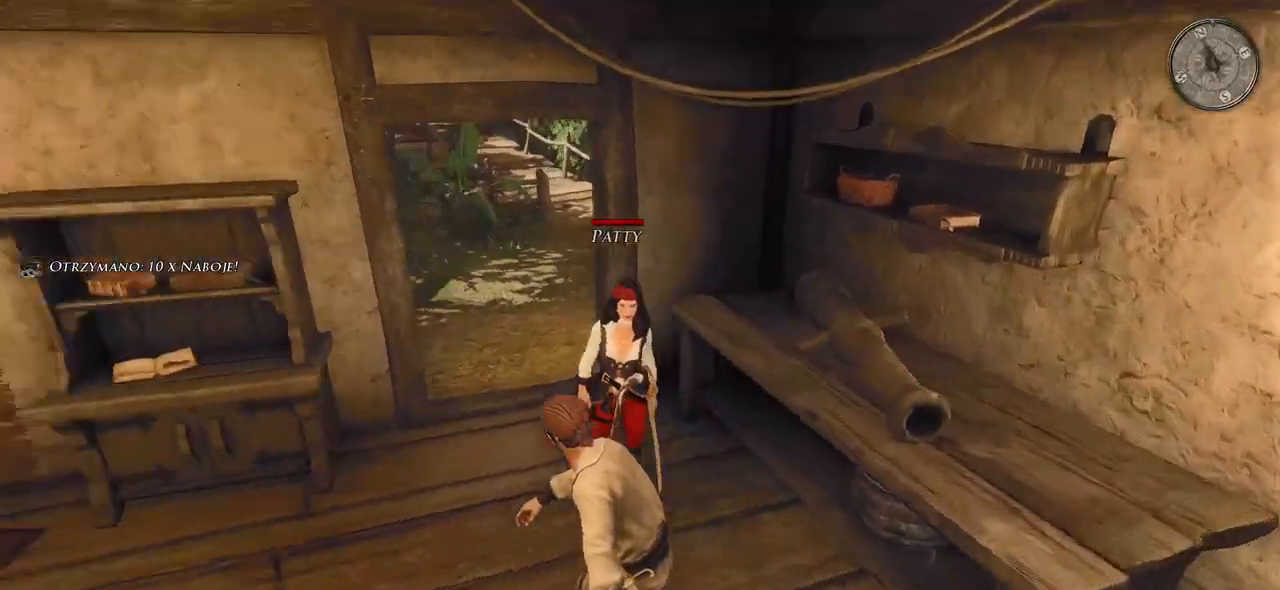
{"keys": ["w"], "mouse": [], "events": [[100, "a", "up"]]}
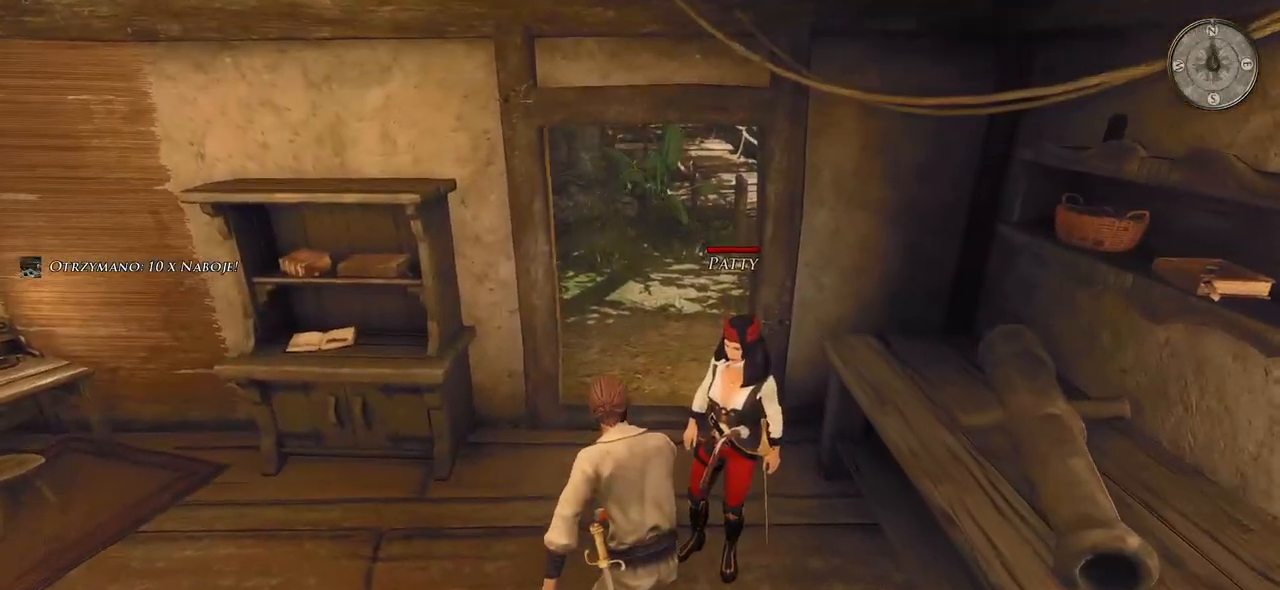
{"keys": ["w"], "mouse": [], "events": []}
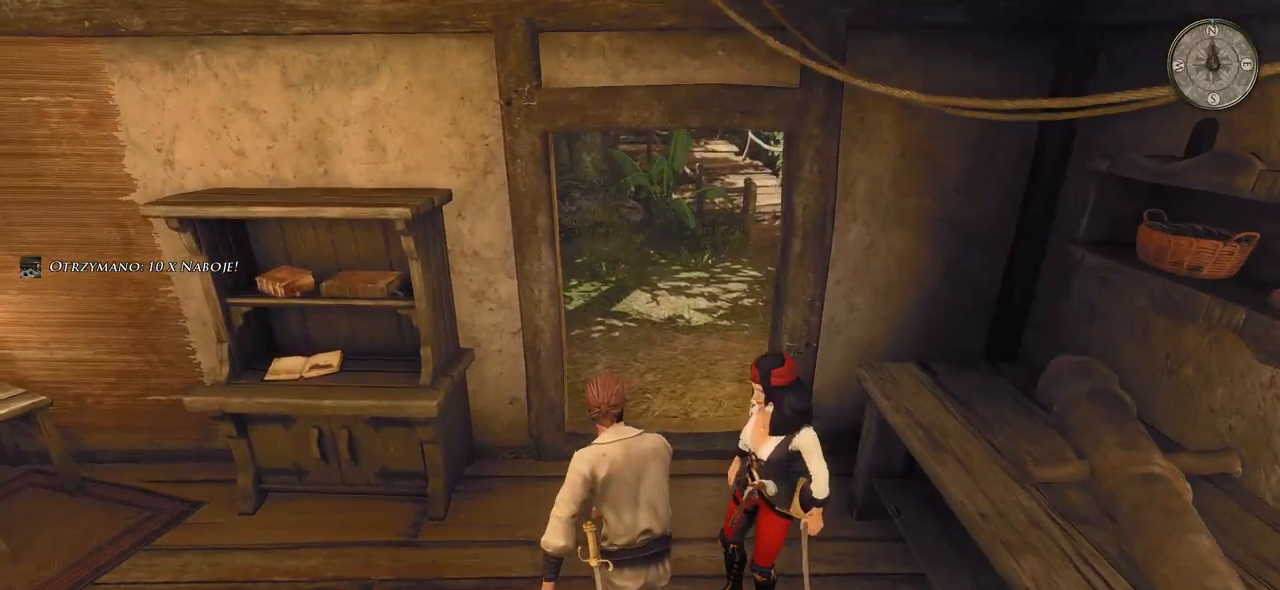
{"keys": ["w"], "mouse": [], "events": []}
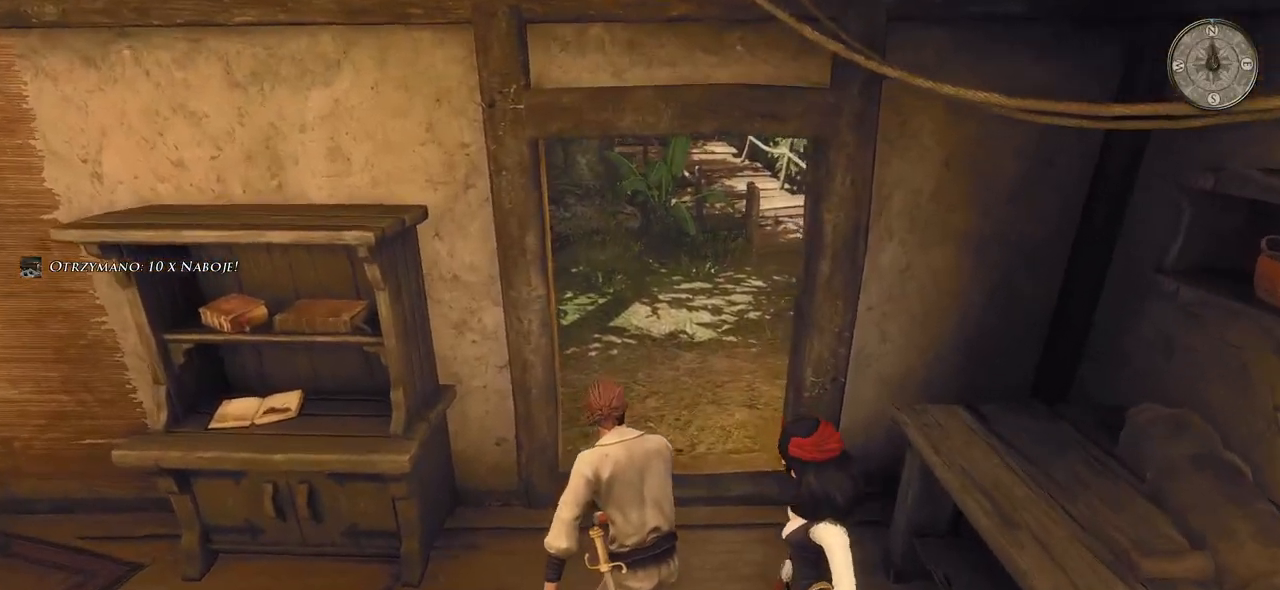
{"keys": ["w"], "mouse": [], "events": []}
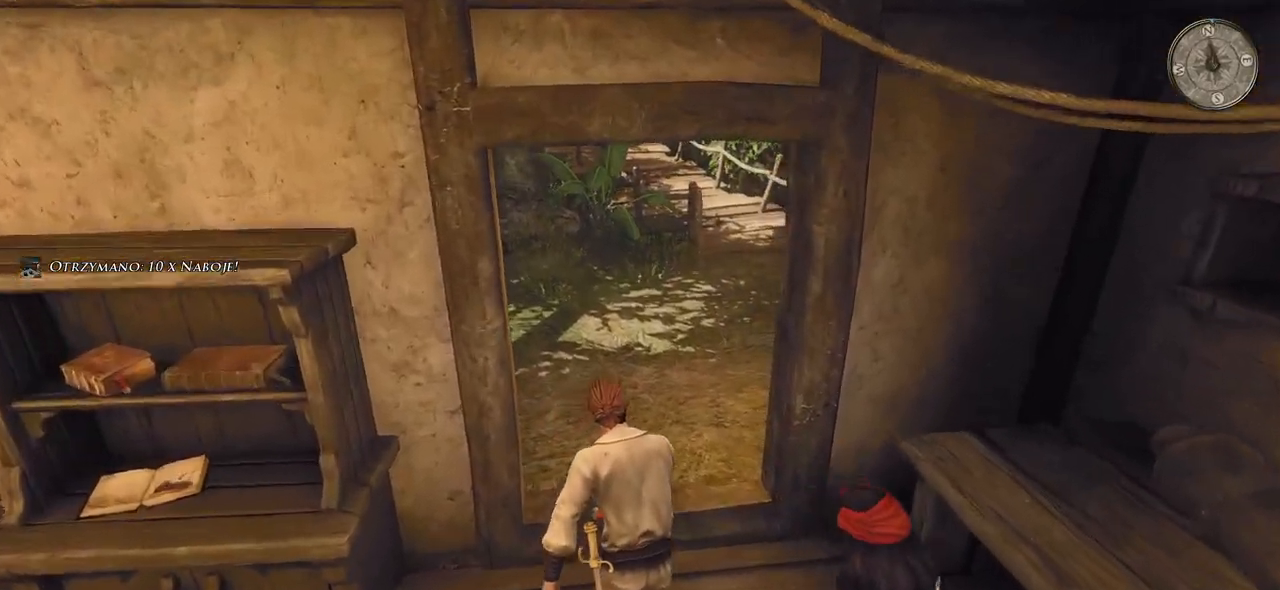
{"keys": ["w"], "mouse": [], "events": []}
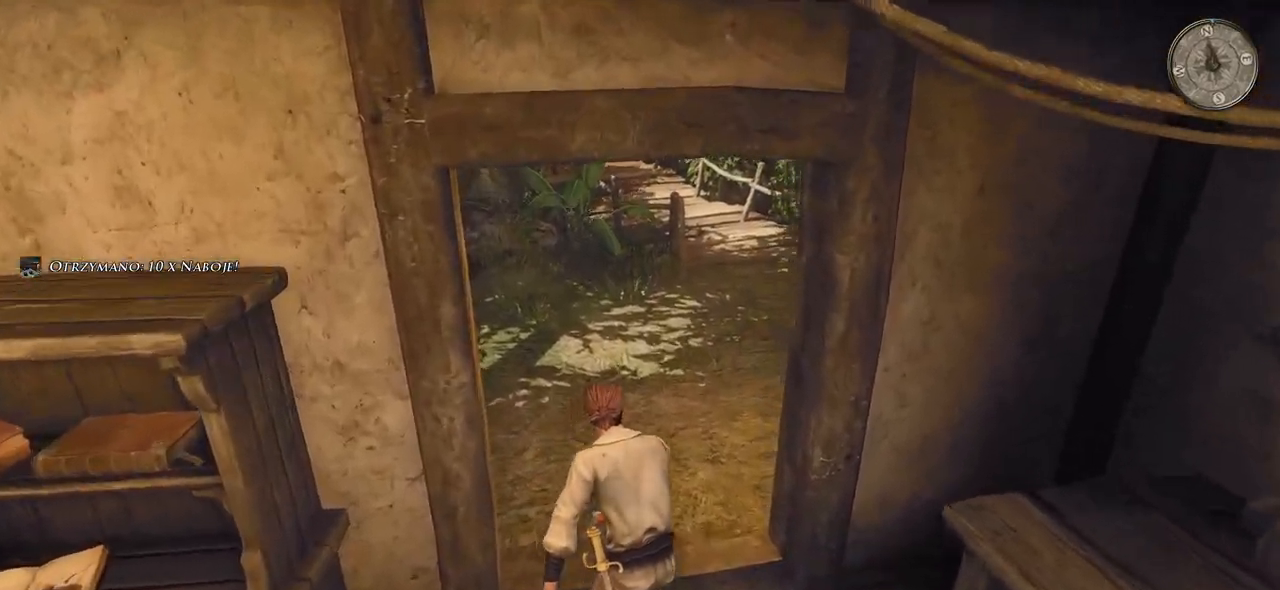
{"keys": ["ctrl", "w"], "mouse": [], "events": [[380, "ctrl", "down"]]}
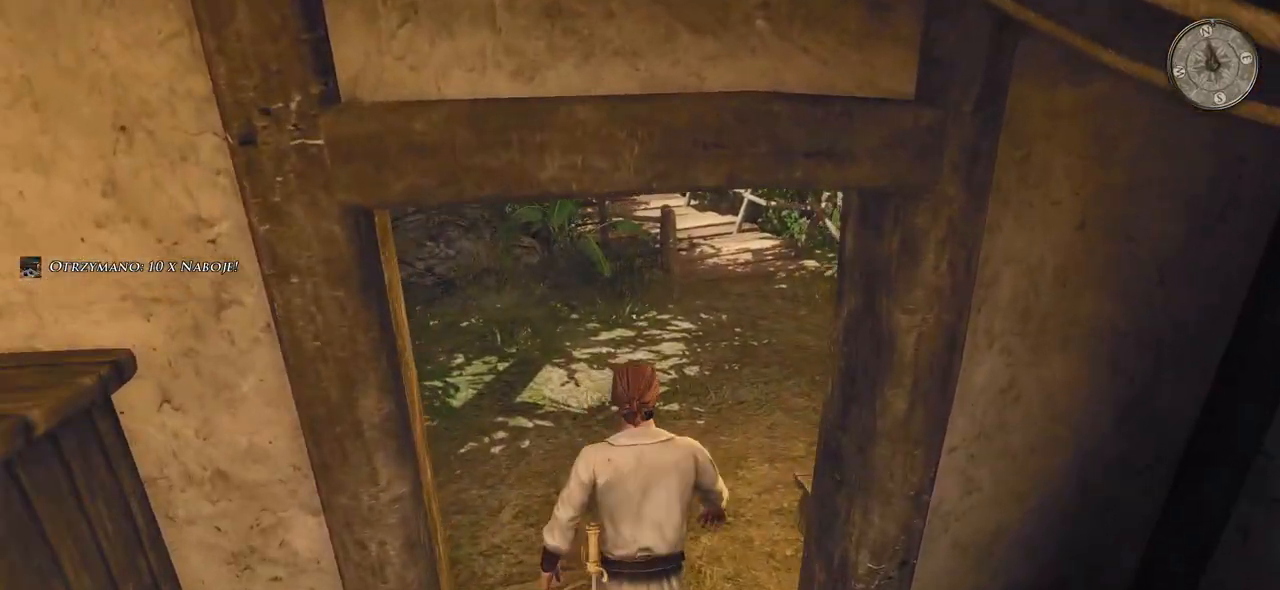
{"keys": ["w"], "mouse": [], "events": [[60, "ctrl", "up"]]}
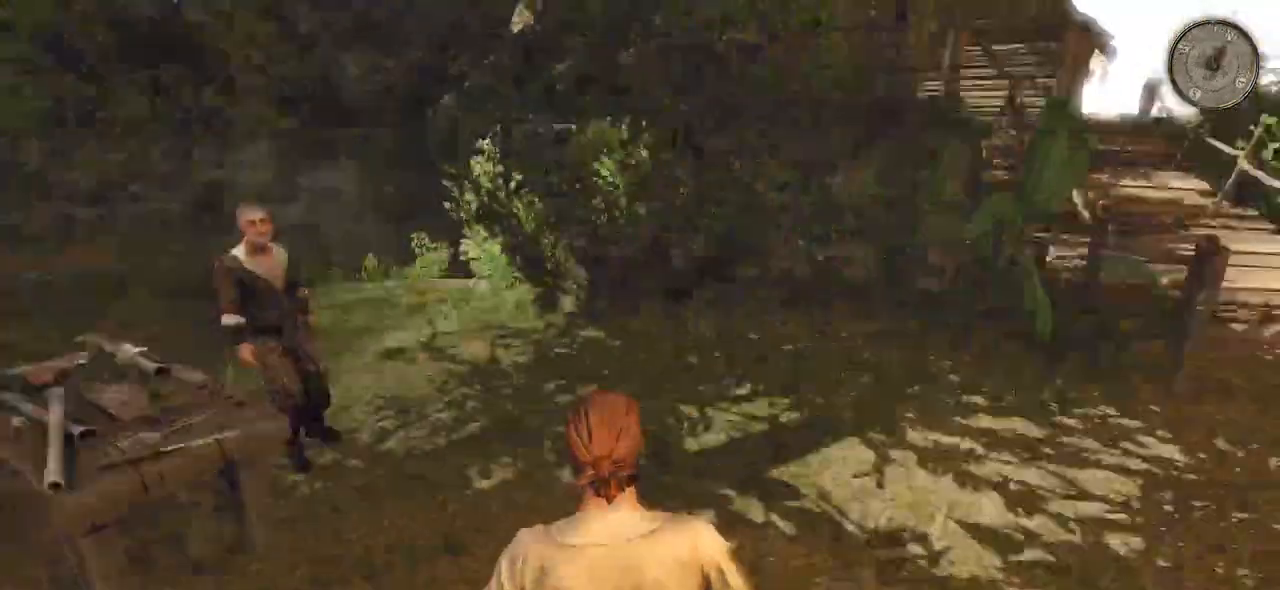
{"keys": ["d", "w"], "mouse": [], "events": [[220, "d", "down"]]}
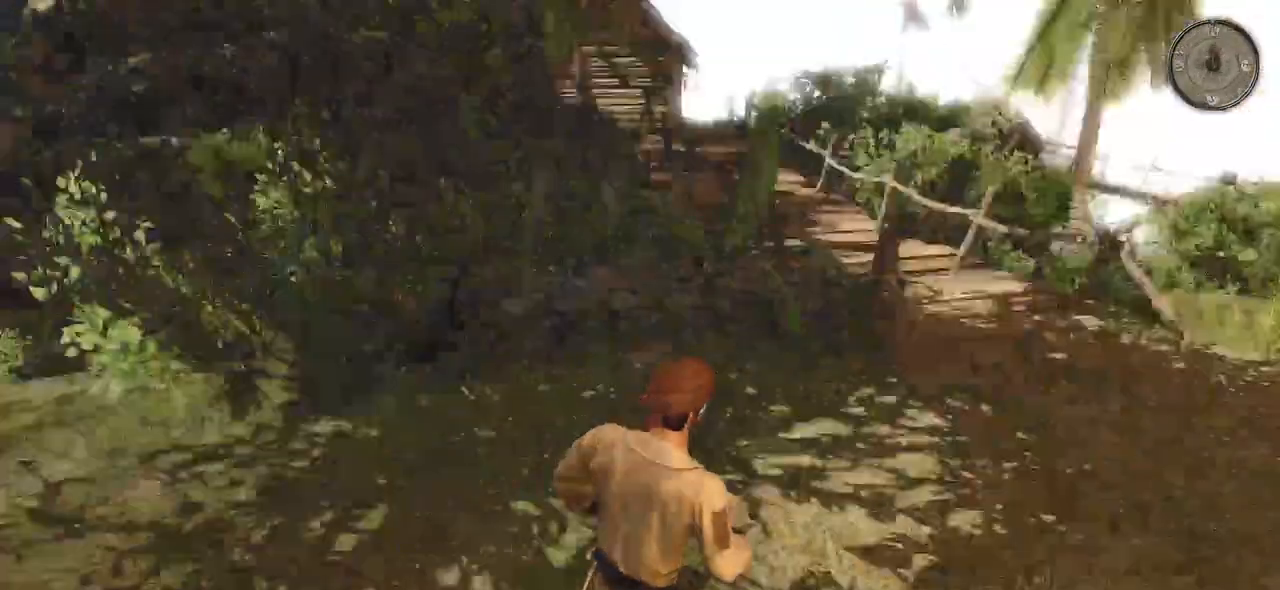
{"keys": ["a", "w"], "mouse": [], "events": [[80, "d", "up"], [320, "a", "down"]]}
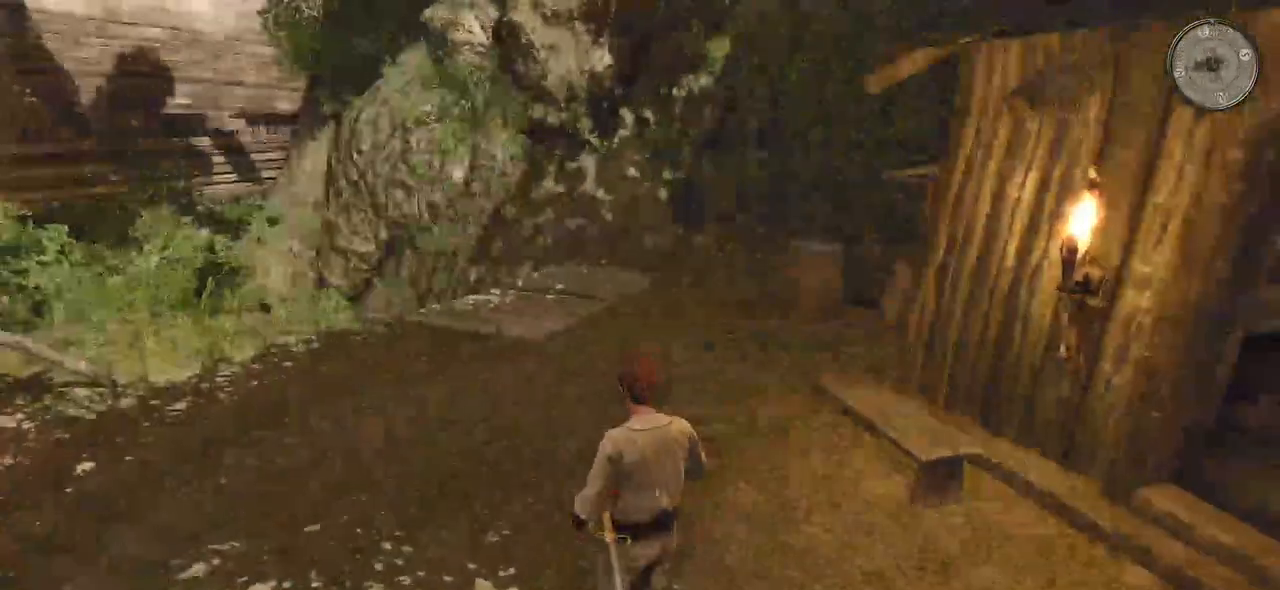
{"keys": ["w"], "mouse": [], "events": [[320, "a", "up"]]}
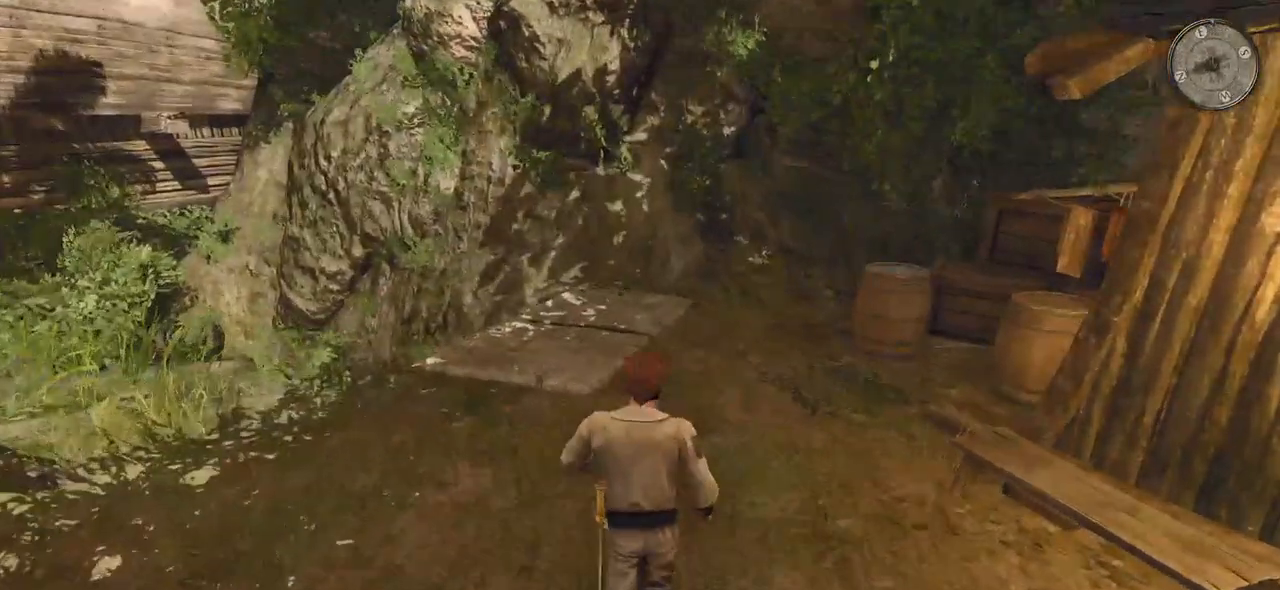
{"keys": ["w"], "mouse": [], "events": []}
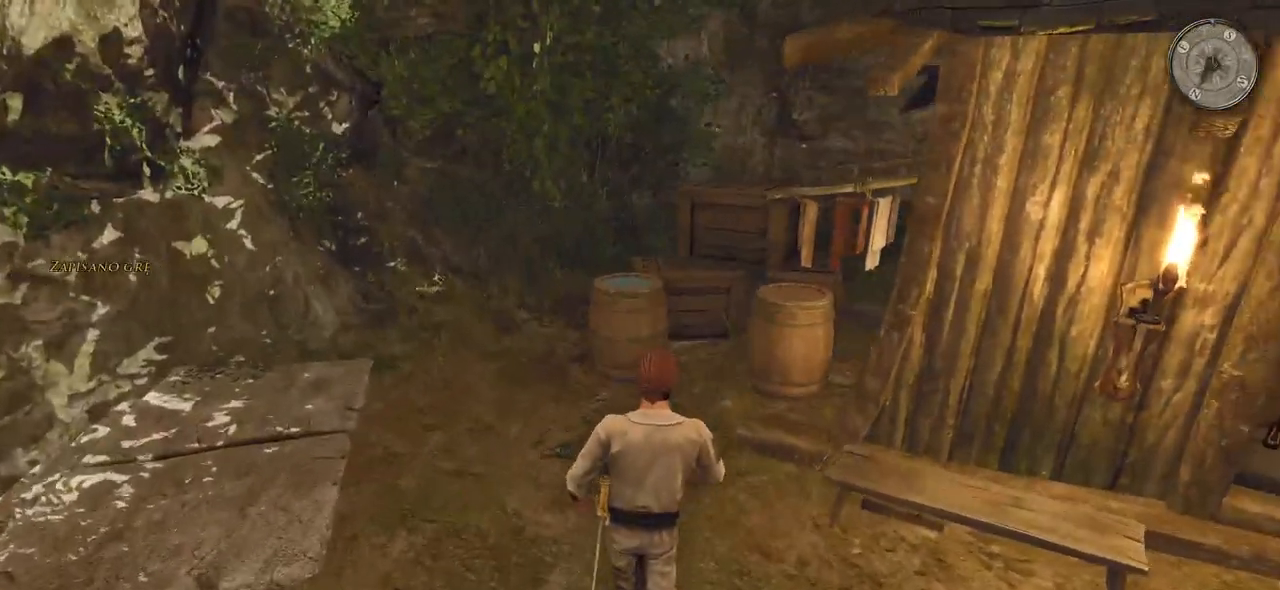
{"keys": ["a", "w"], "mouse": [], "events": [[360, "a", "down"]]}
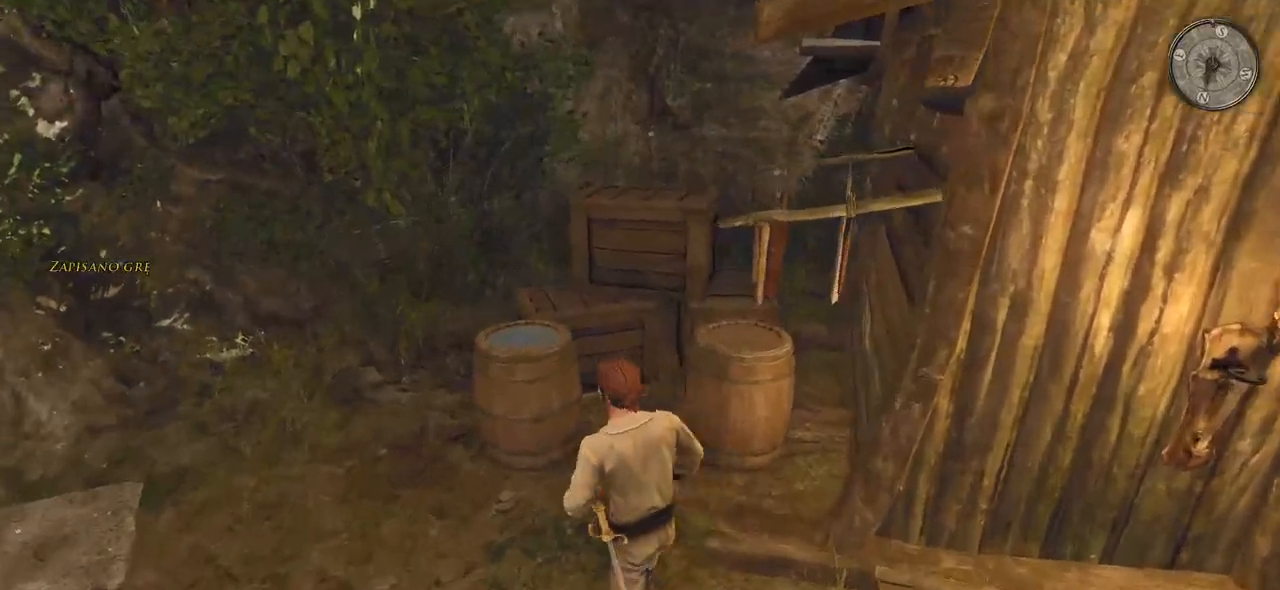
{"keys": ["a", "w"], "mouse": [], "events": []}
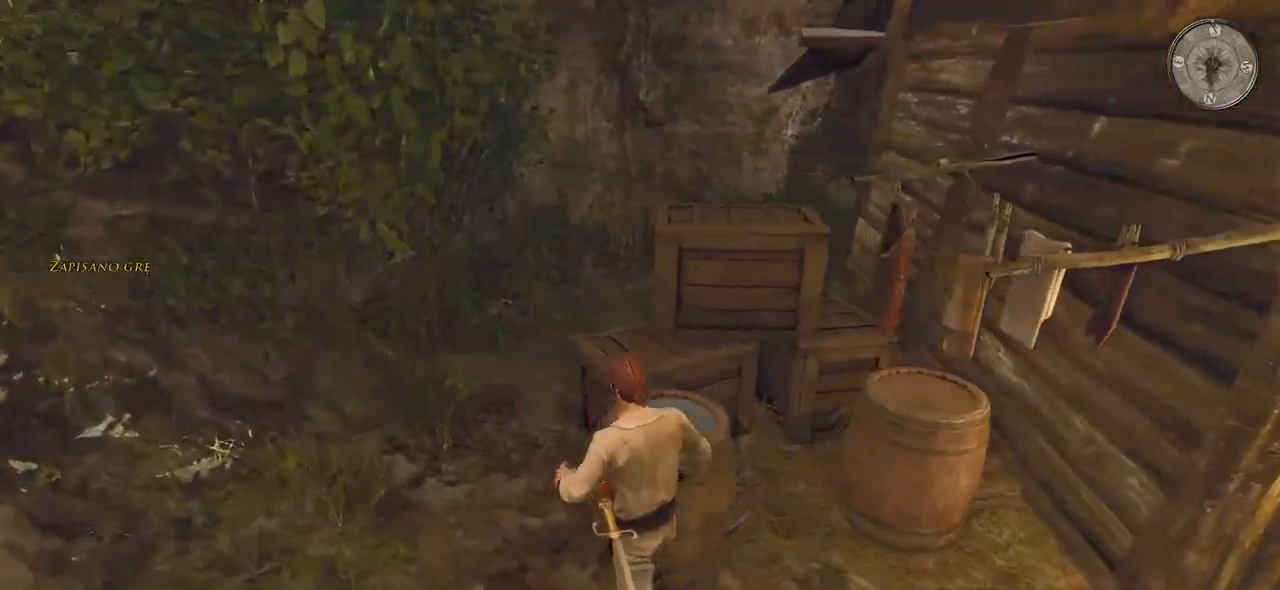
{"keys": ["a", "w"], "mouse": [], "events": []}
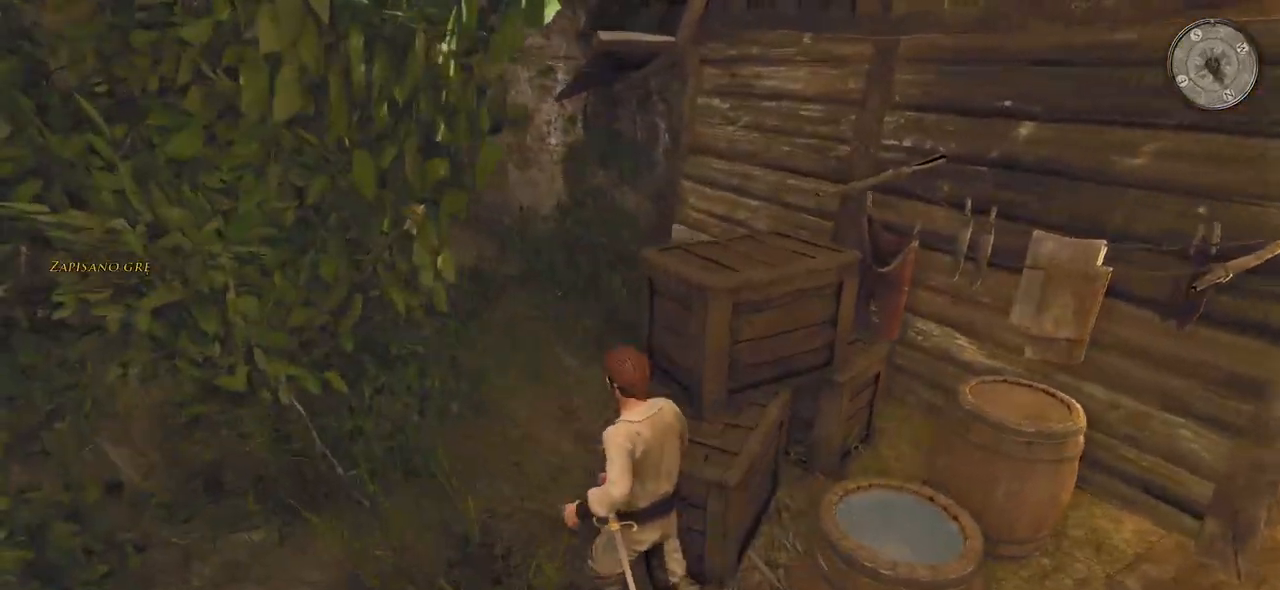
{"keys": ["a", "w"], "mouse": [], "events": []}
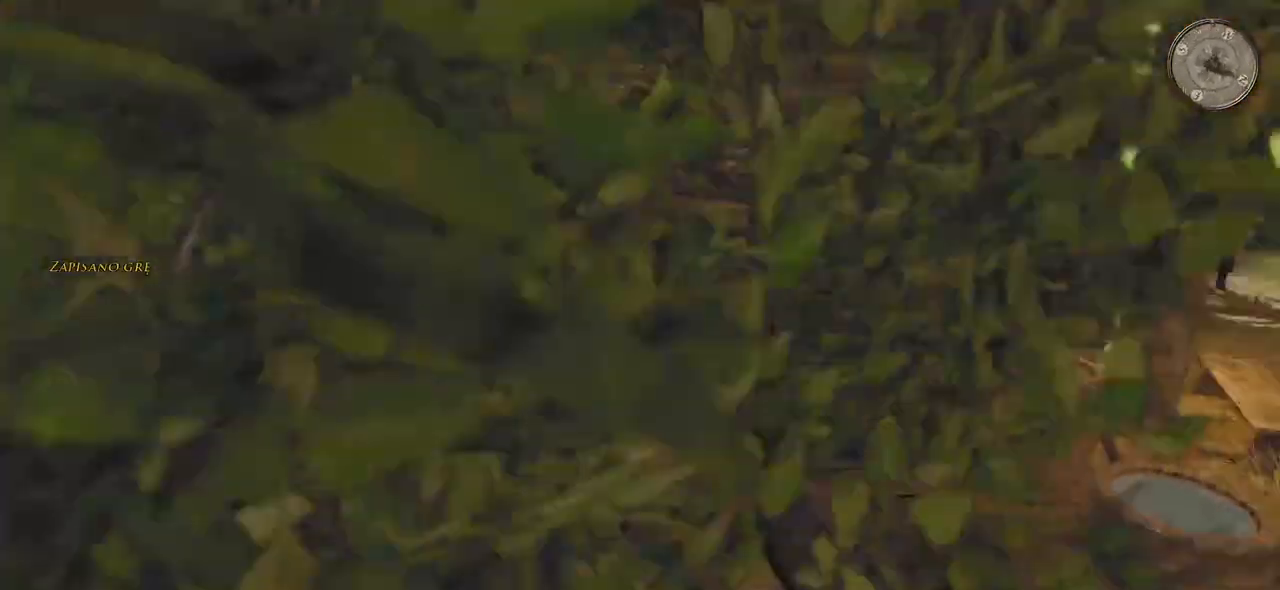
{"keys": ["a", "w"], "mouse": [], "events": []}
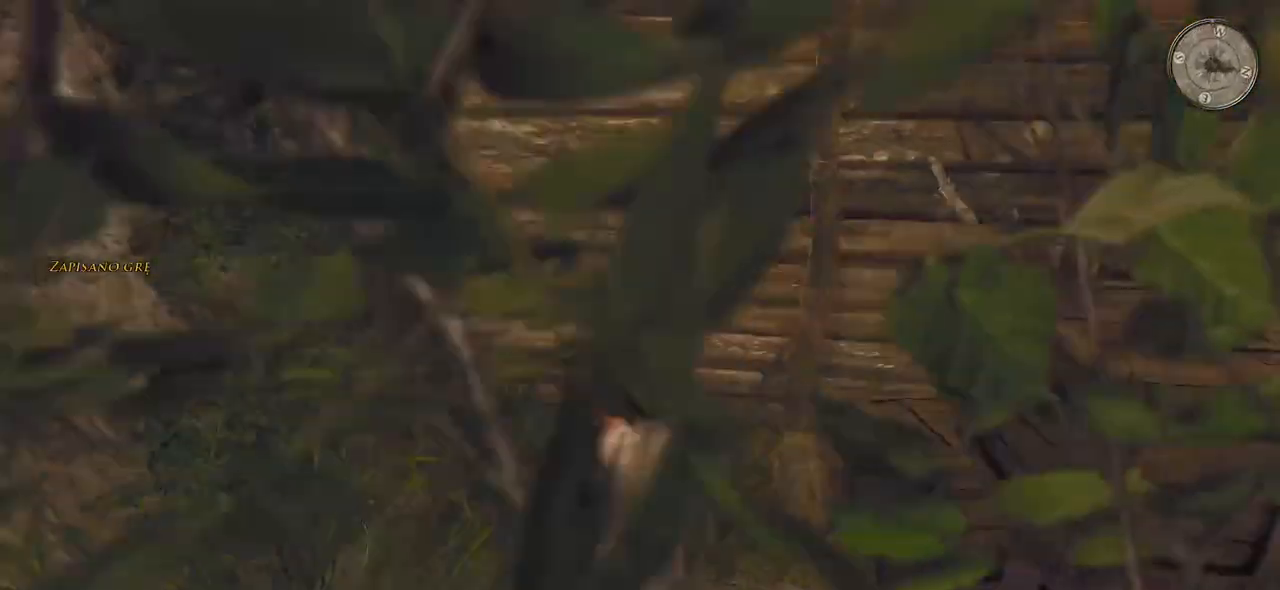
{"keys": ["a"], "mouse": [], "events": [[440, "w", "up"]]}
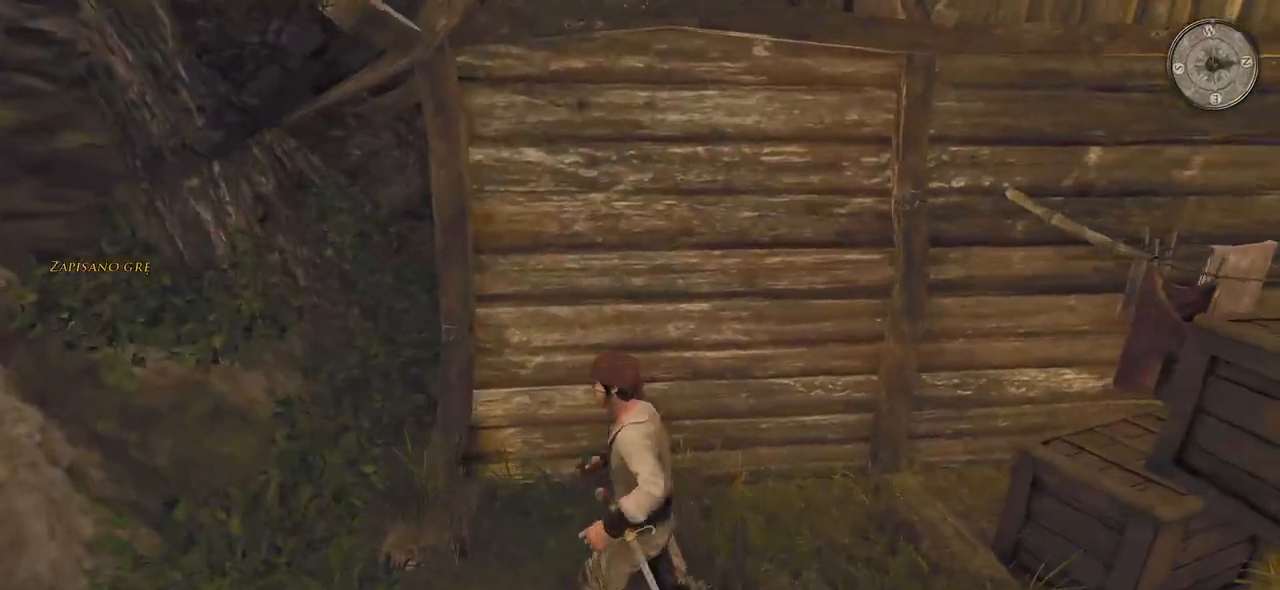
{"keys": ["w"], "mouse": [], "events": [[340, "w", "down"], [400, "a", "up"]]}